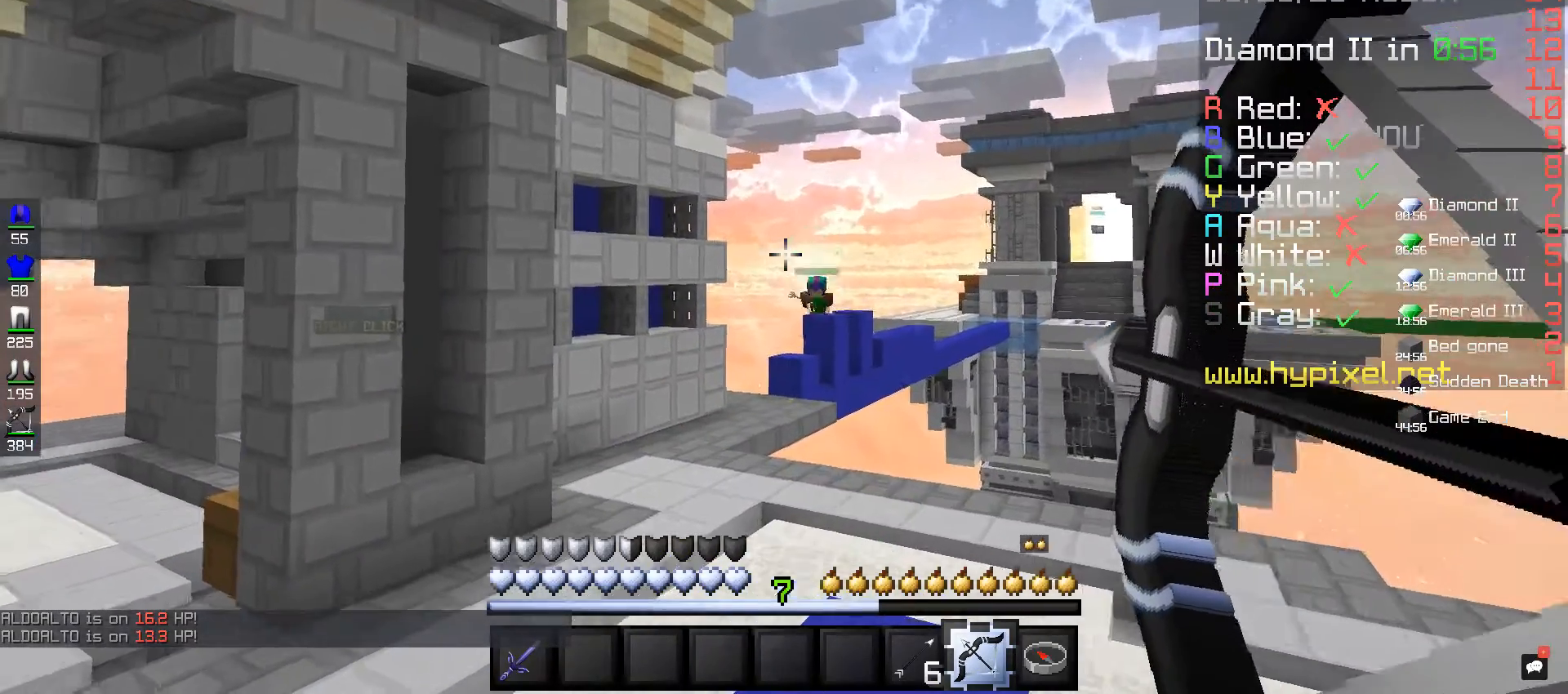
Gameplay with keyboard and mouse; each line is a JSON object with the keys and mouse buttons held at the frame after it. "events" lists presses ("down") and releases ("up") of "a", "d", "s", "space", "w", "mouse_left" and "mouse_right" between this image and that frame as [ms after this image, input, new state], when the widget could be followed in between. "mouse_left", "mouse_right" = the "left", "right" buttons of the "mouse" list. No other keys are recorded. Fast repeated clicks can show as one long hold. Mouse movement is not recorded.
{"keys": [], "mouse": ["right"], "events": []}
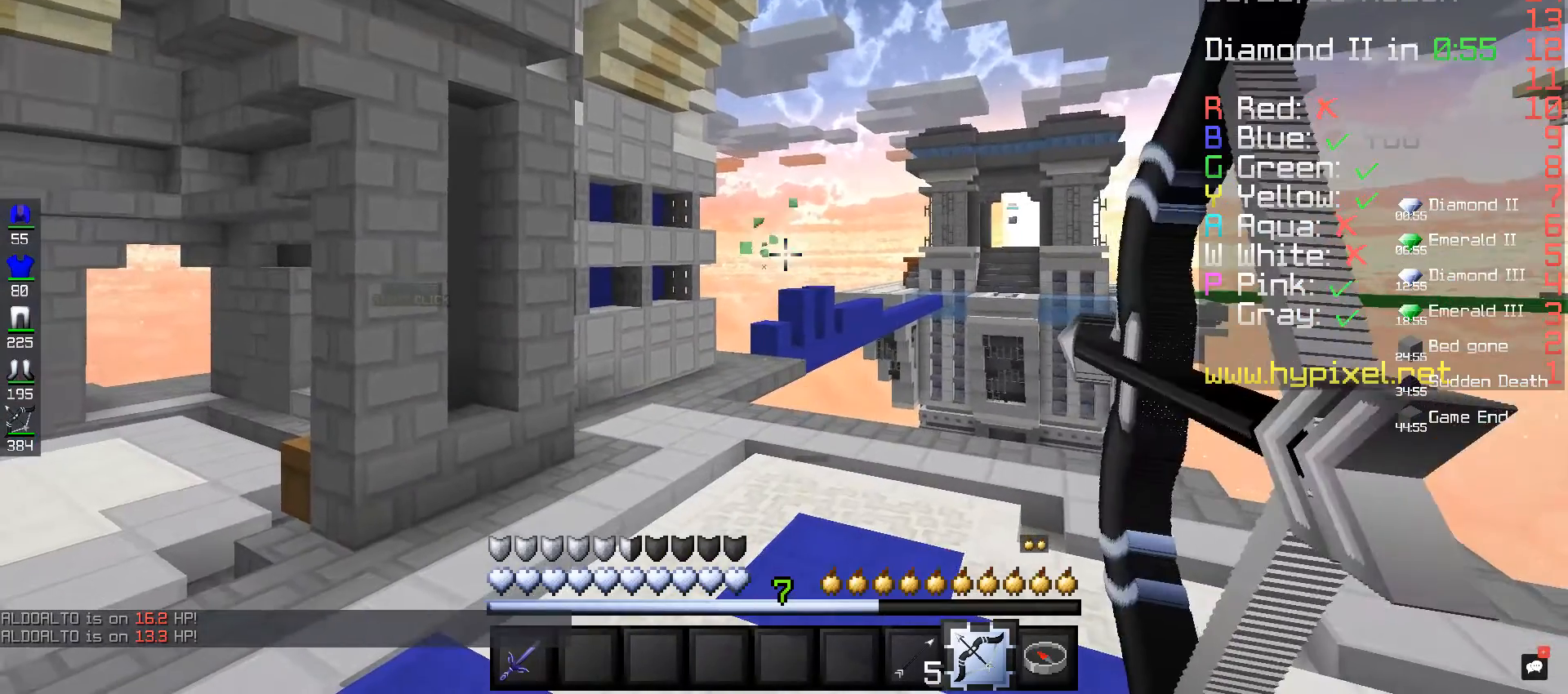
{"keys": ["w"], "mouse": [], "events": [[80, "mouse_right", "up"], [200, "w", "down"]]}
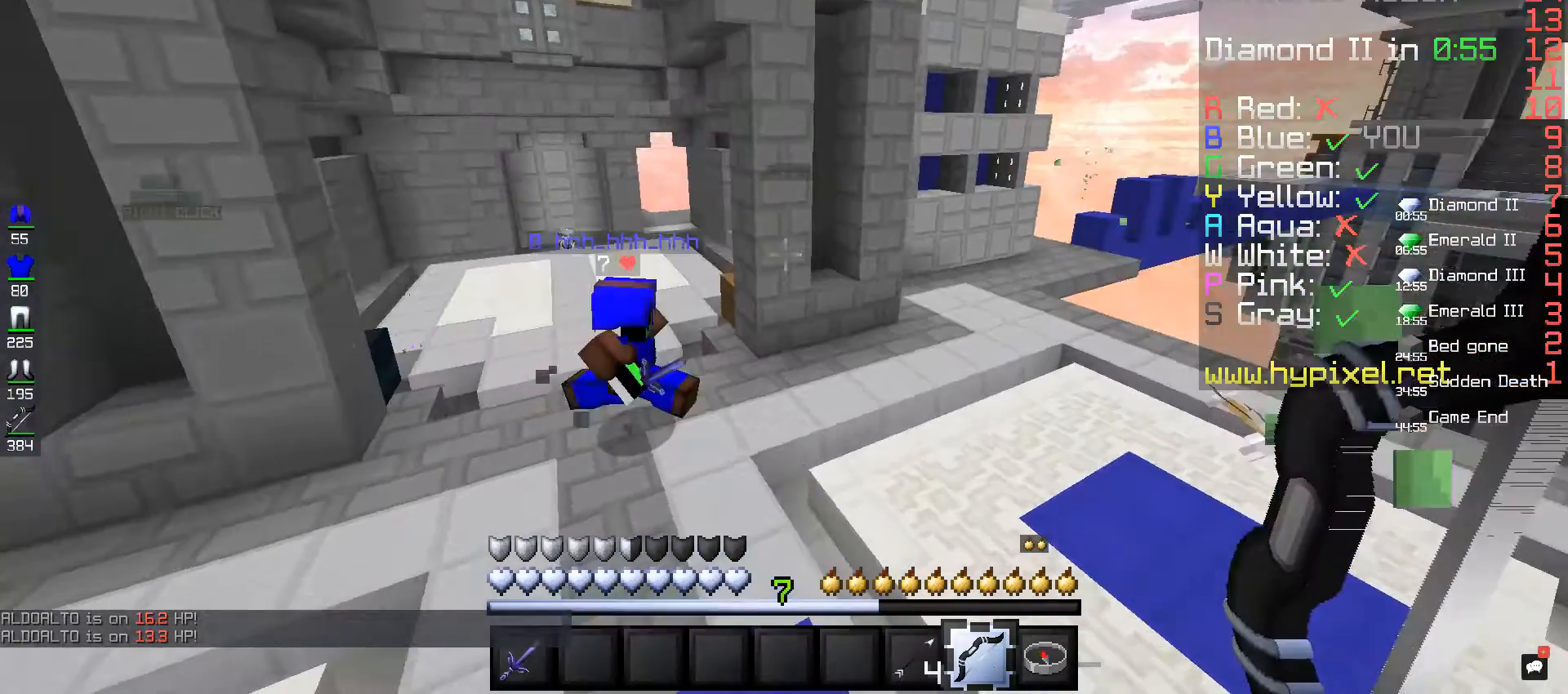
{"keys": ["space", "w"], "mouse": [], "events": [[240, "space", "down"]]}
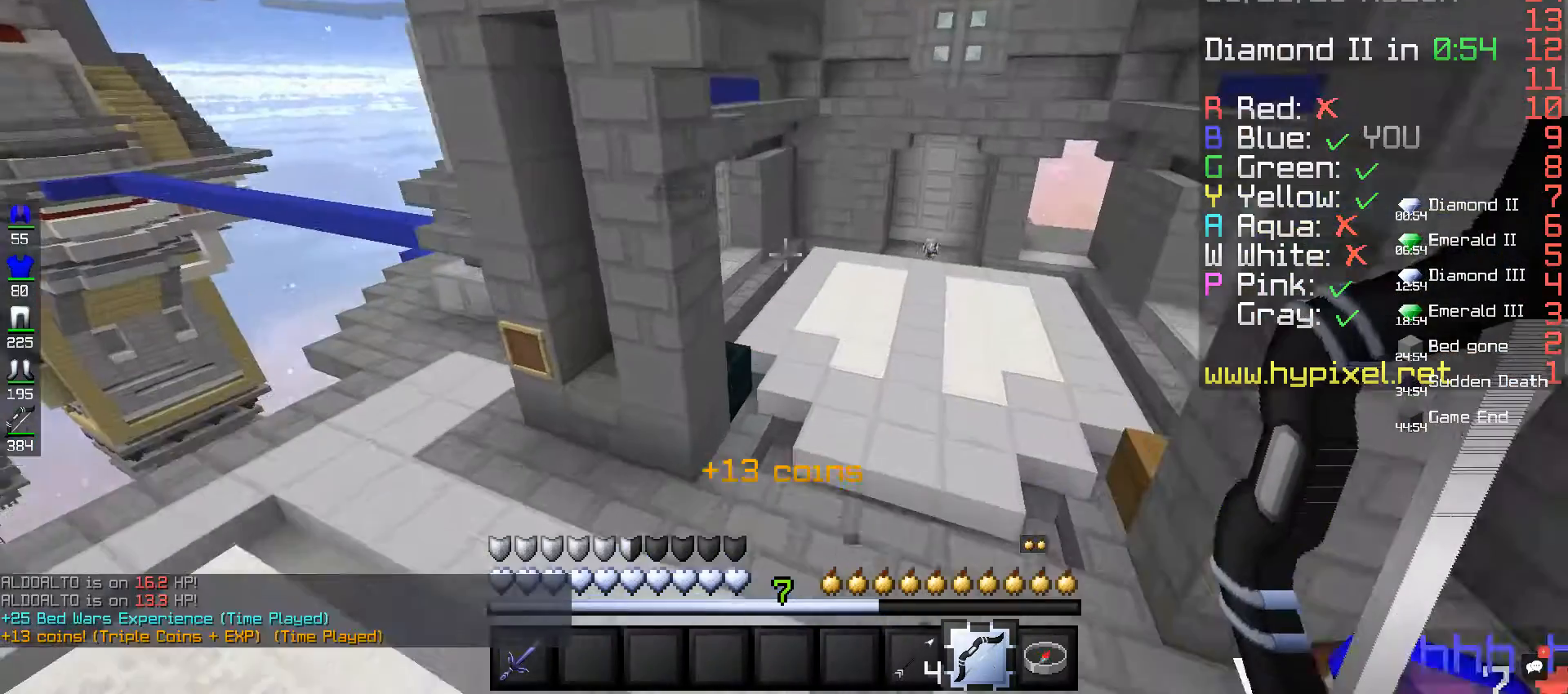
{"keys": [], "mouse": [], "events": [[120, "space", "up"], [520, "w", "up"]]}
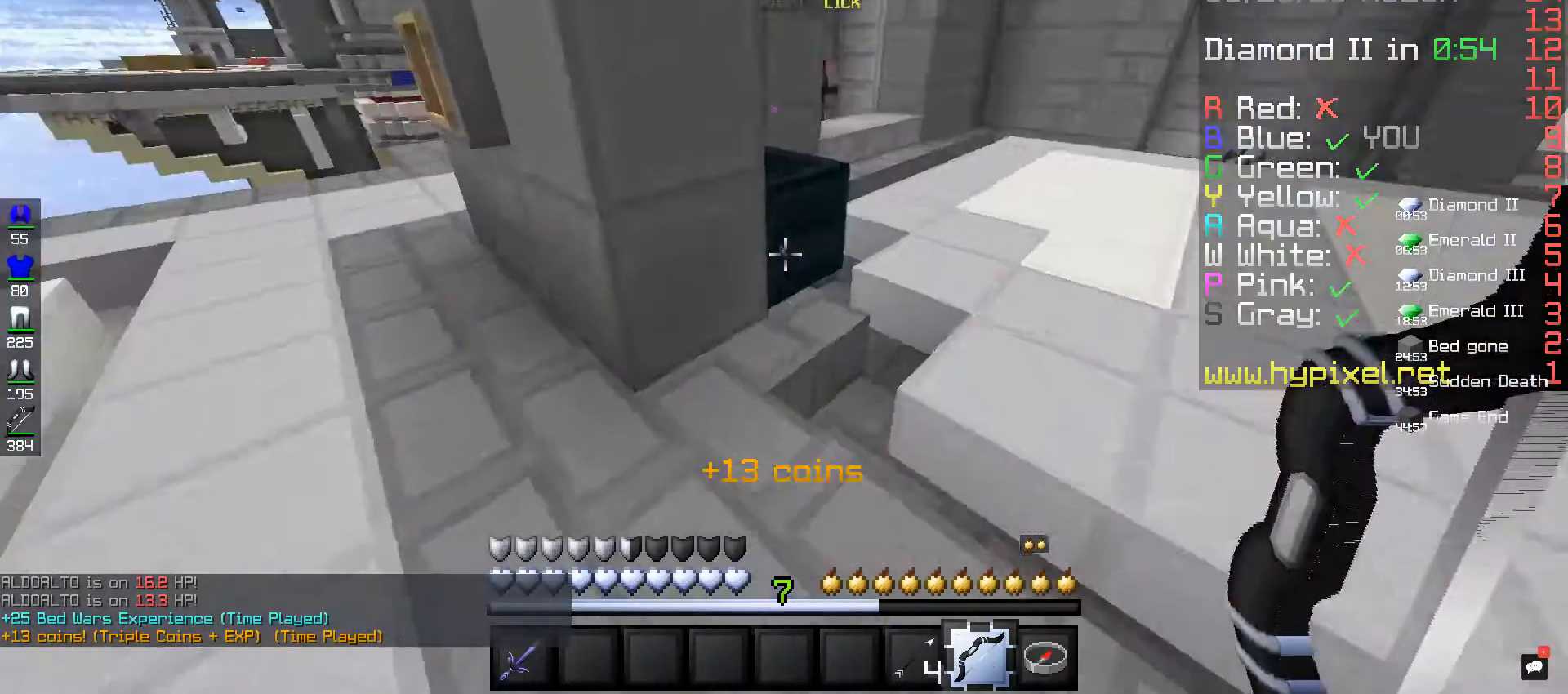
{"keys": [], "mouse": [], "events": [[40, "mouse_right", "down"], [200, "mouse_right", "up"]]}
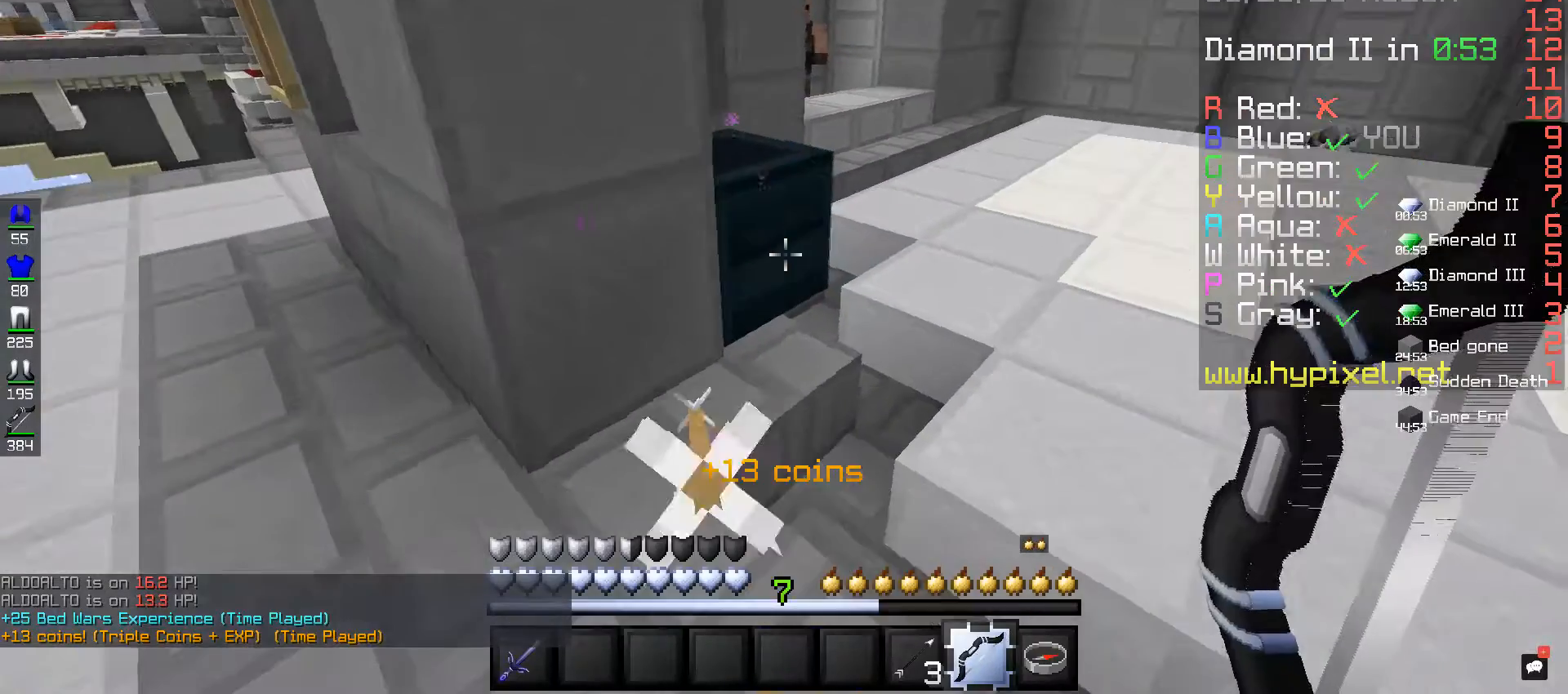
{"keys": [], "mouse": [], "events": [[40, "mouse_right", "down"], [200, "mouse_right", "up"]]}
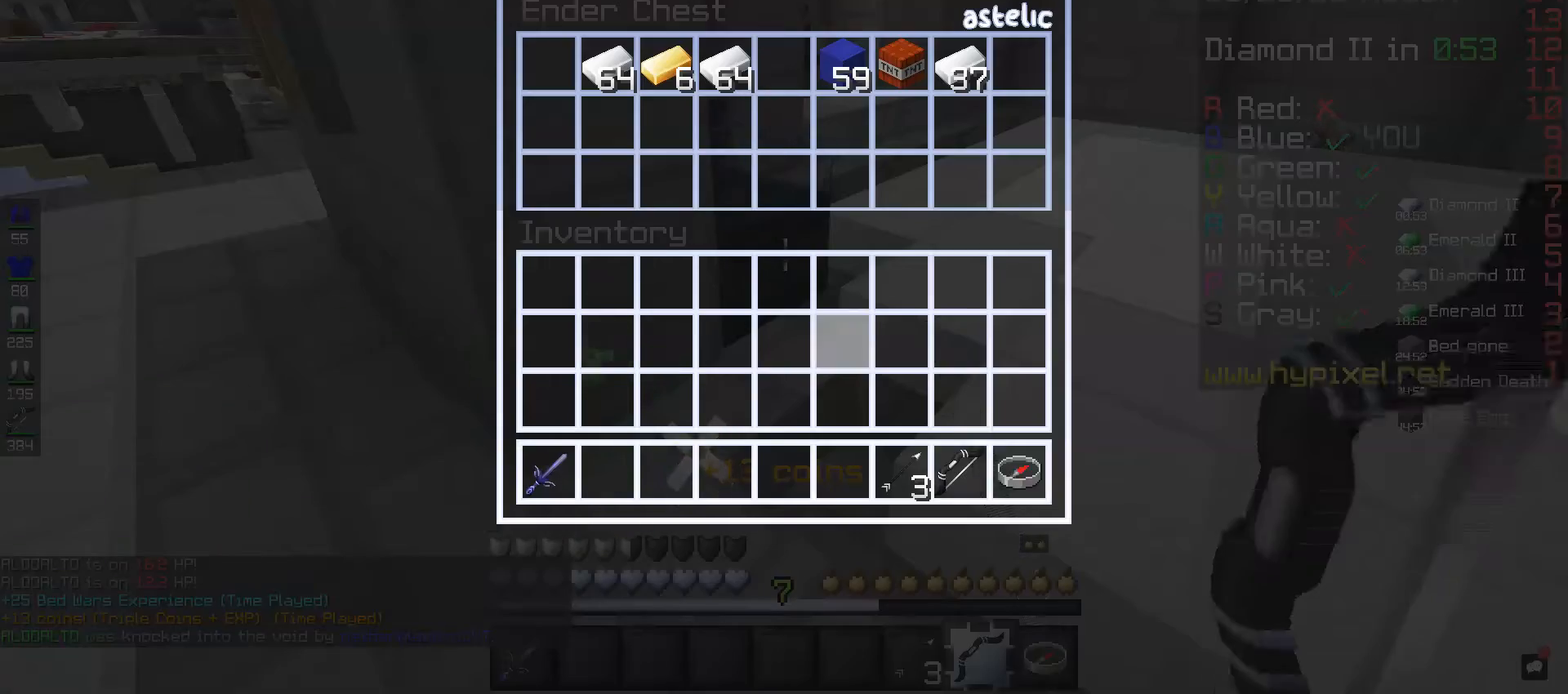
{"keys": [], "mouse": [], "events": []}
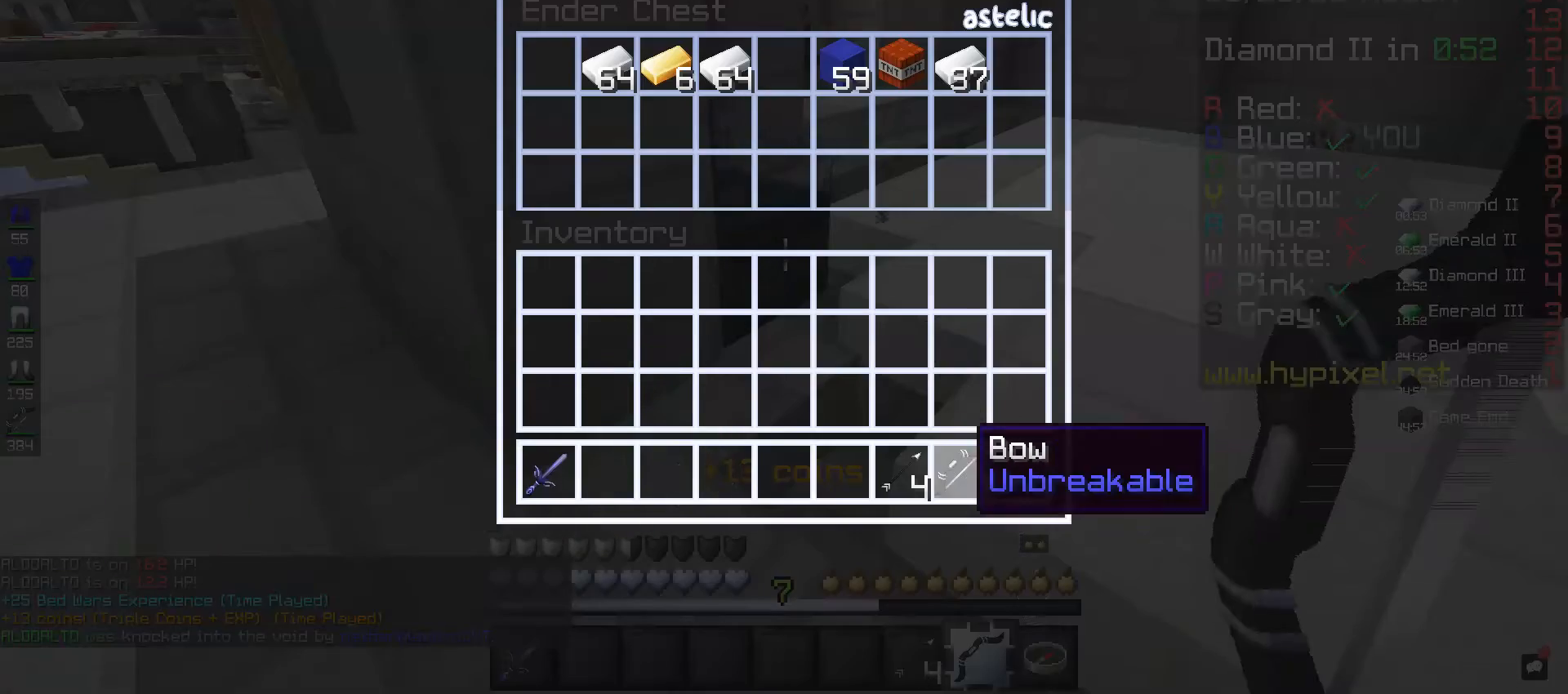
{"keys": [], "mouse": [], "events": []}
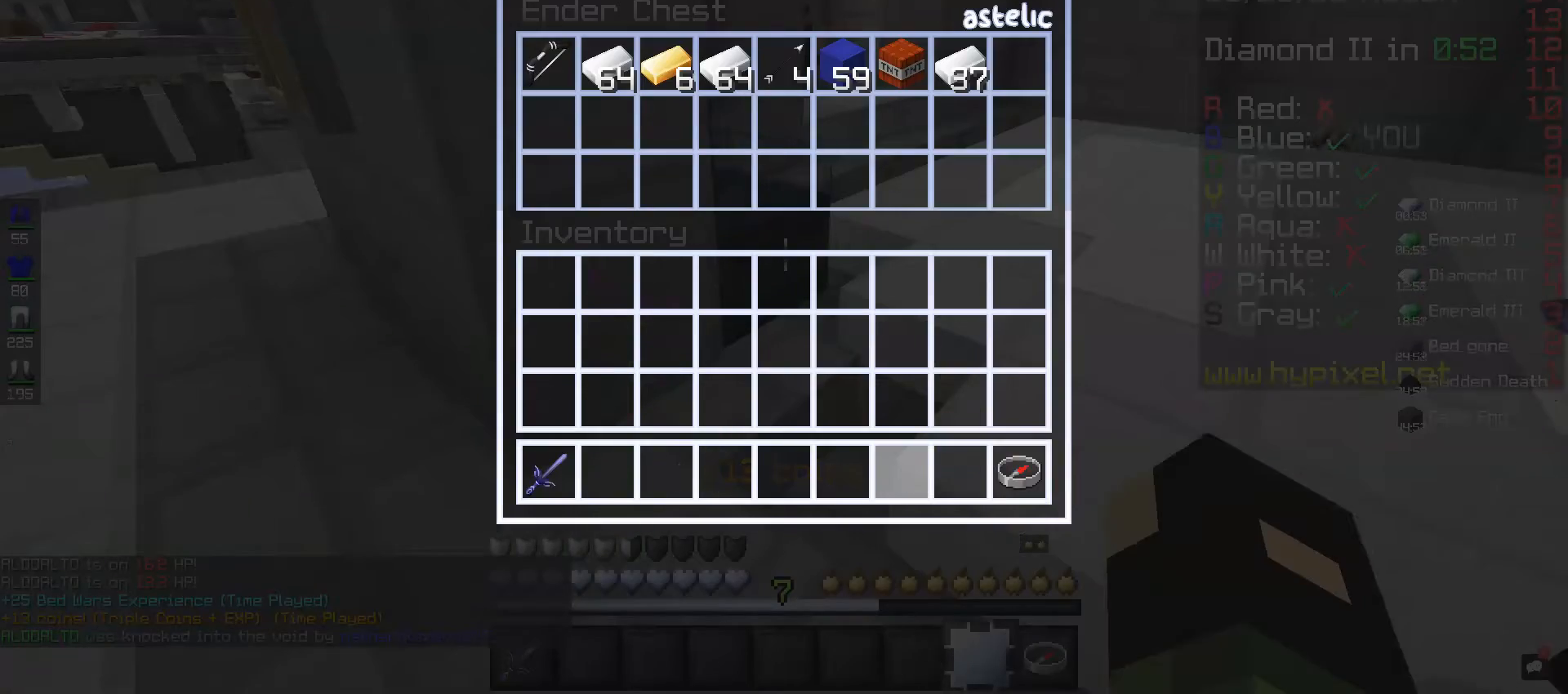
{"keys": [], "mouse": [], "events": []}
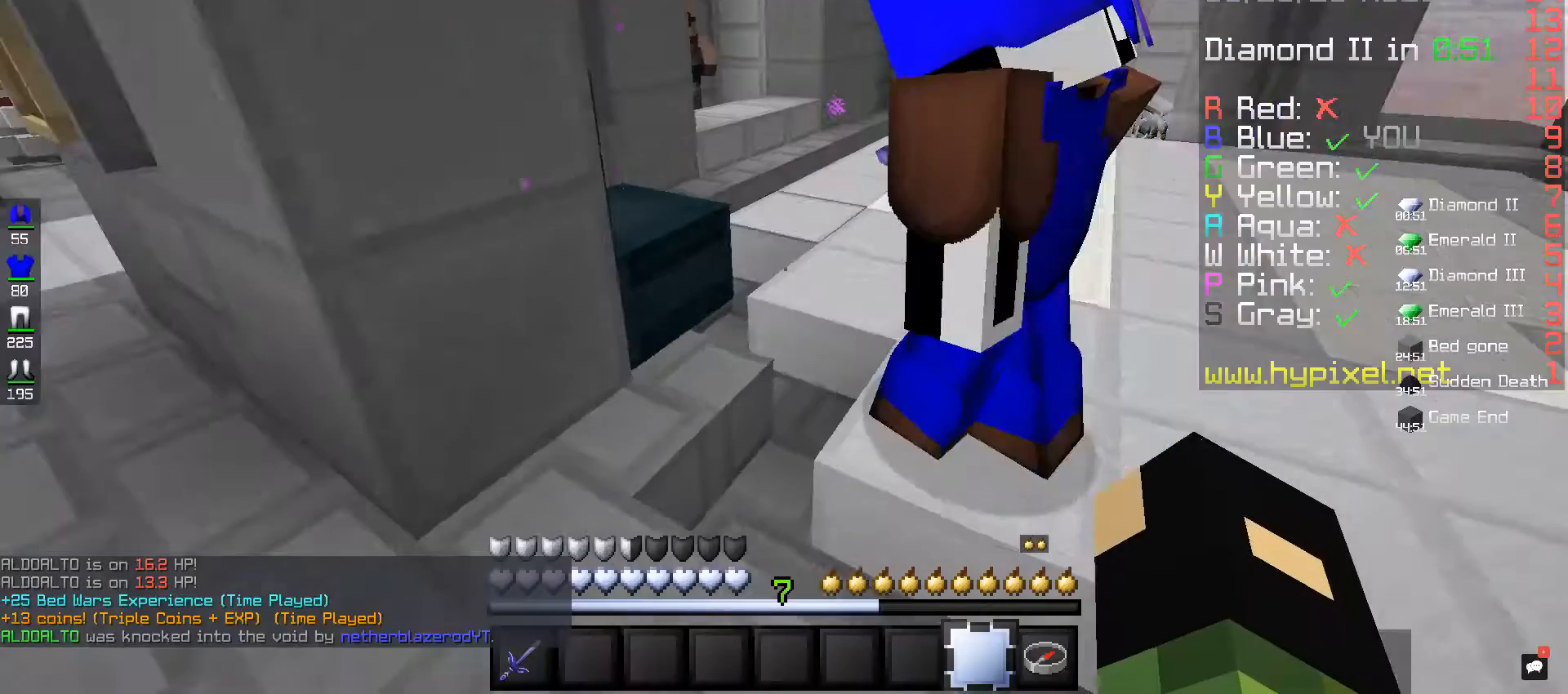
{"keys": ["space", "w"], "mouse": [], "events": [[160, "w", "down"], [520, "space", "down"]]}
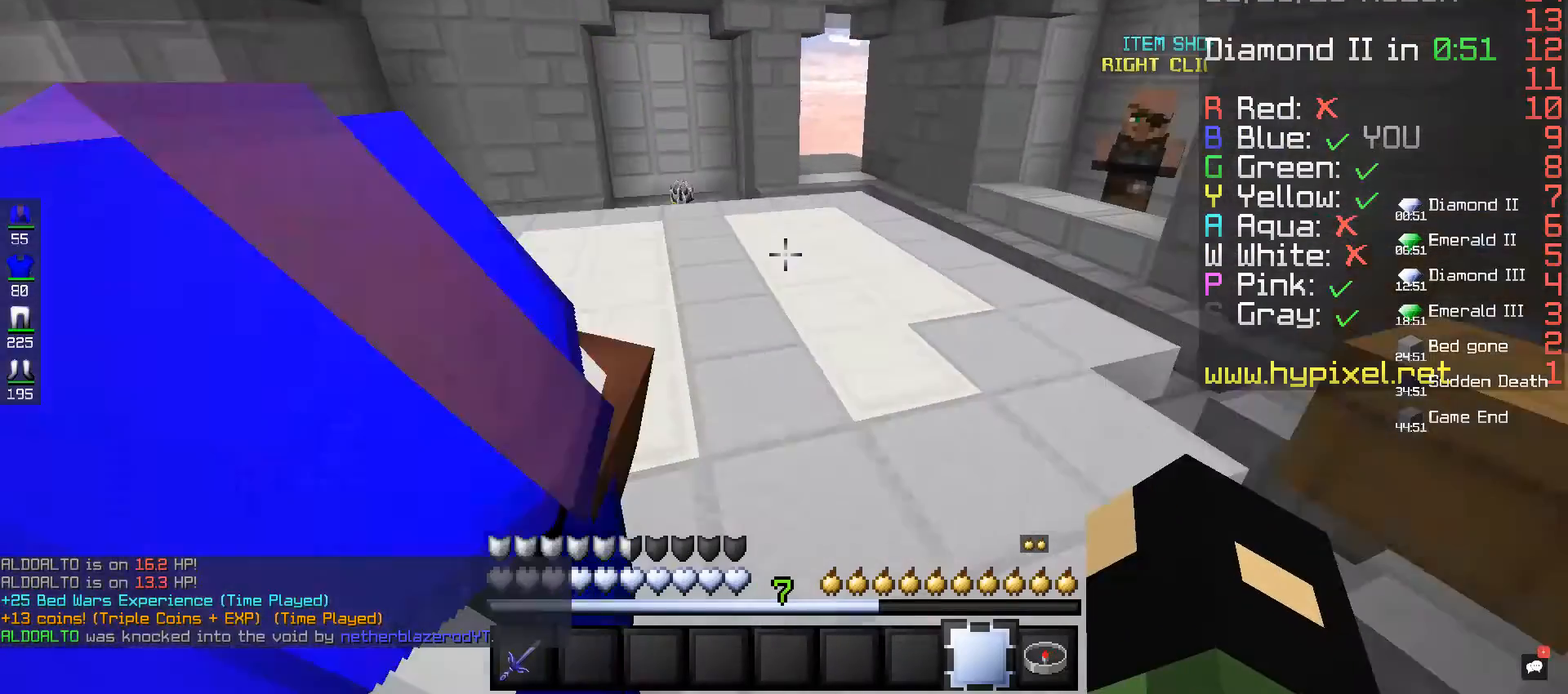
{"keys": ["space", "w"], "mouse": [], "events": []}
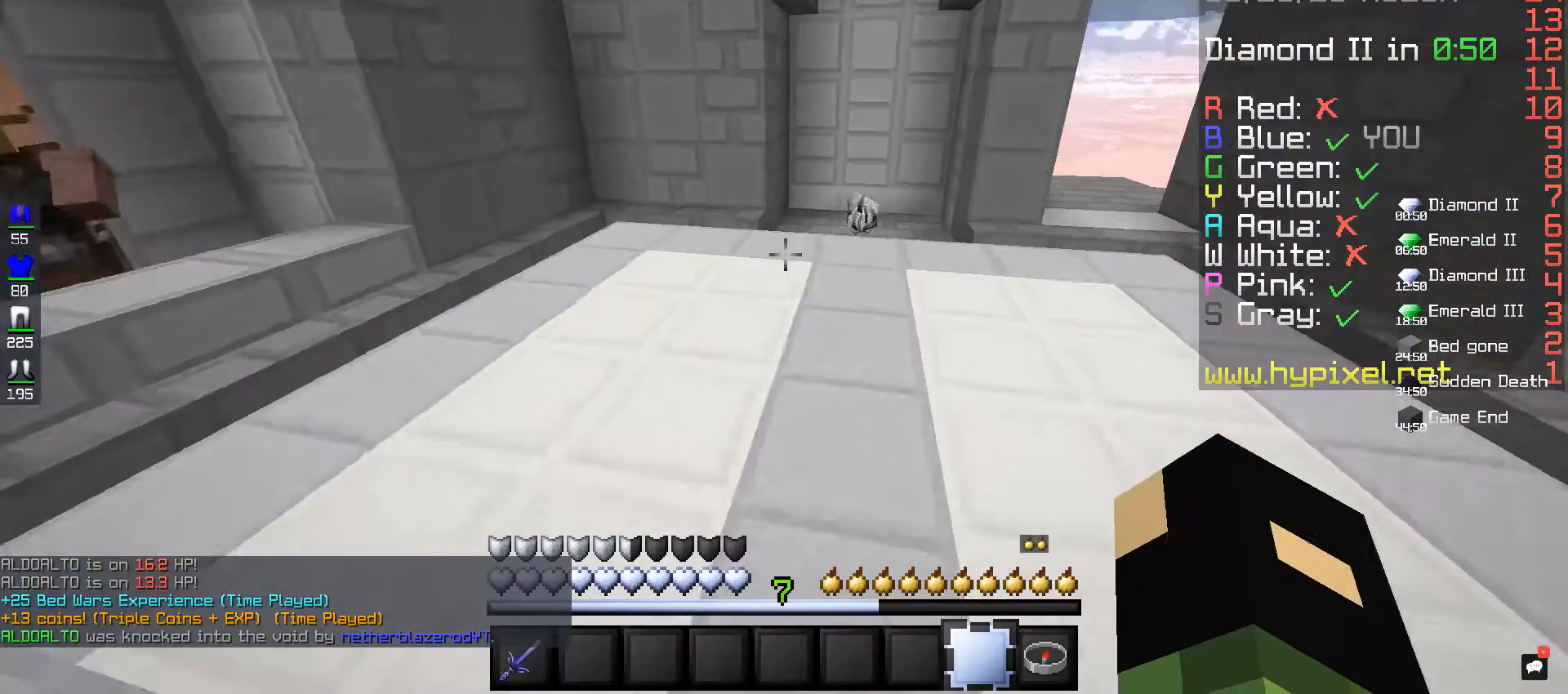
{"keys": ["w"], "mouse": [], "events": [[520, "space", "up"]]}
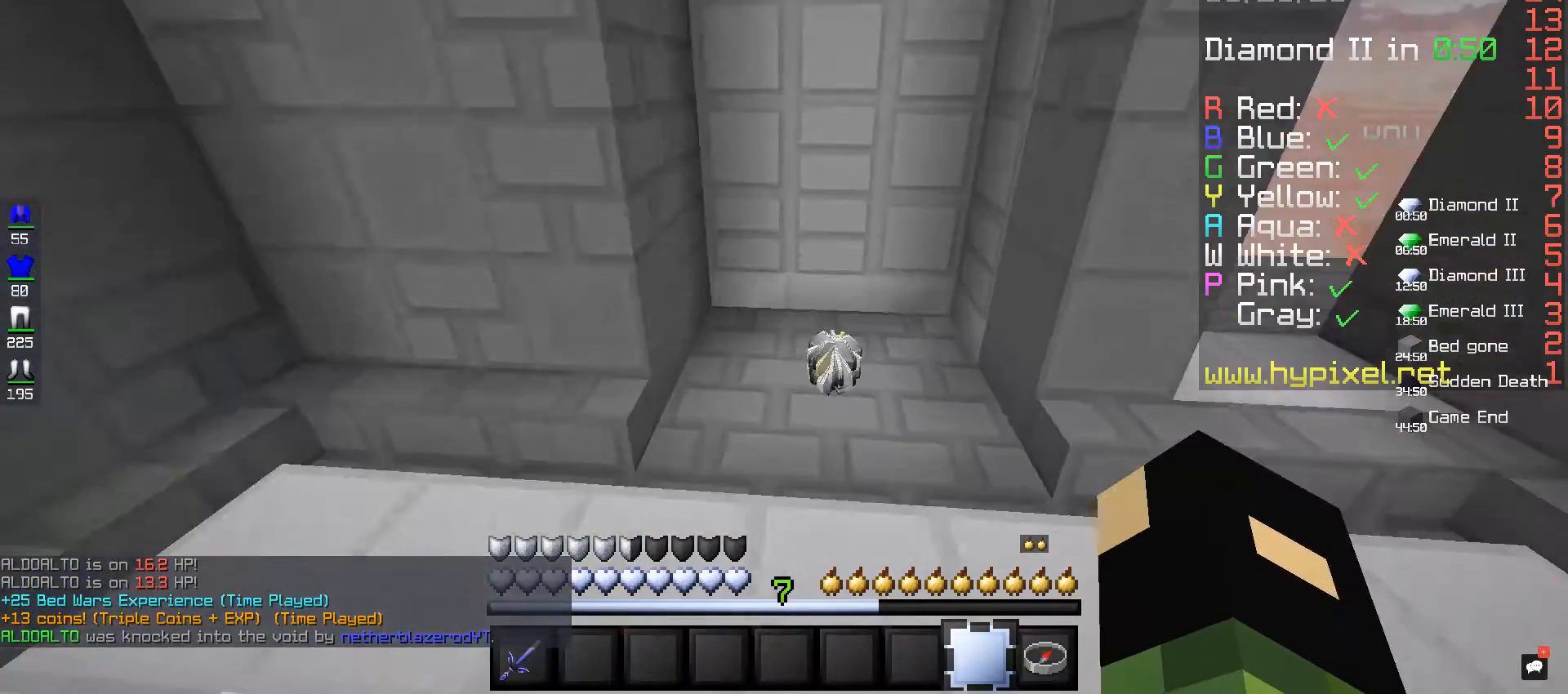
{"keys": ["w"], "mouse": [], "events": []}
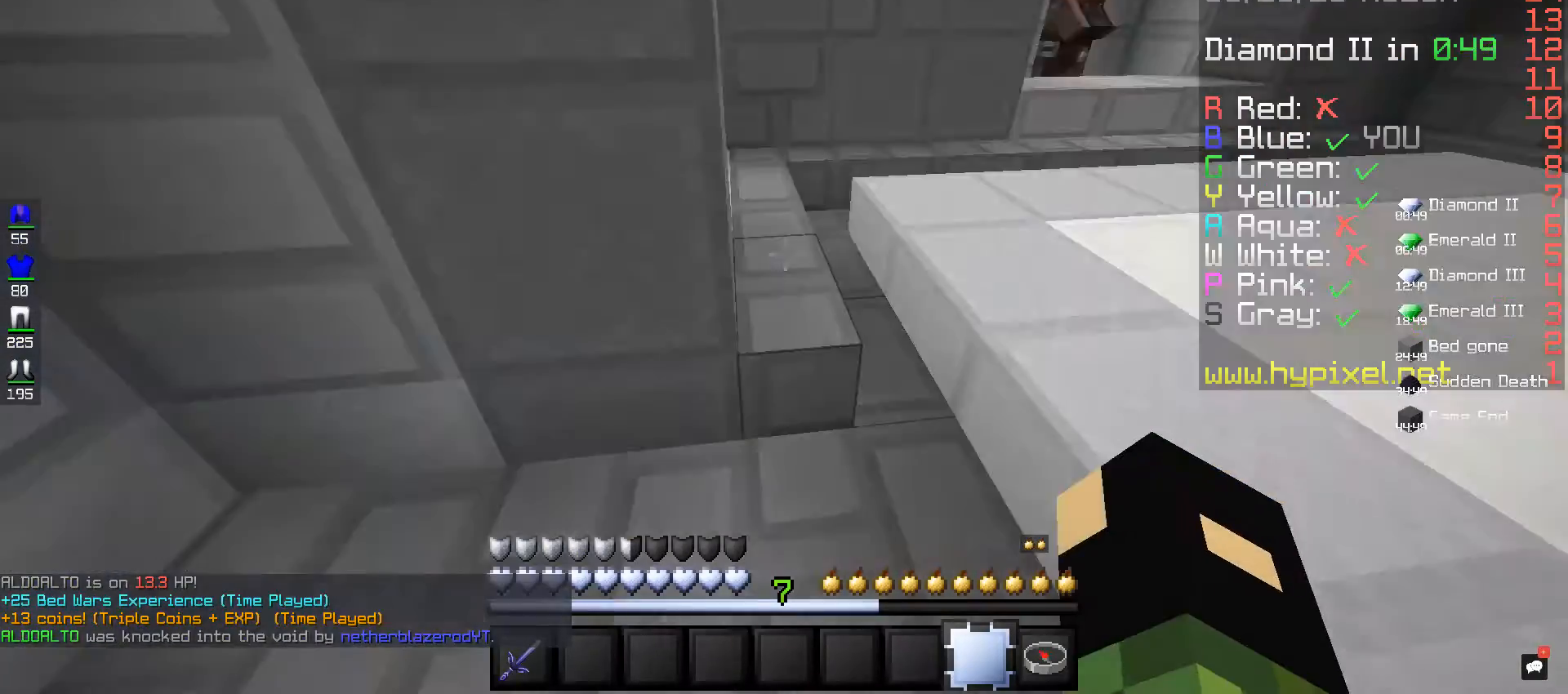
{"keys": ["w"], "mouse": [], "events": []}
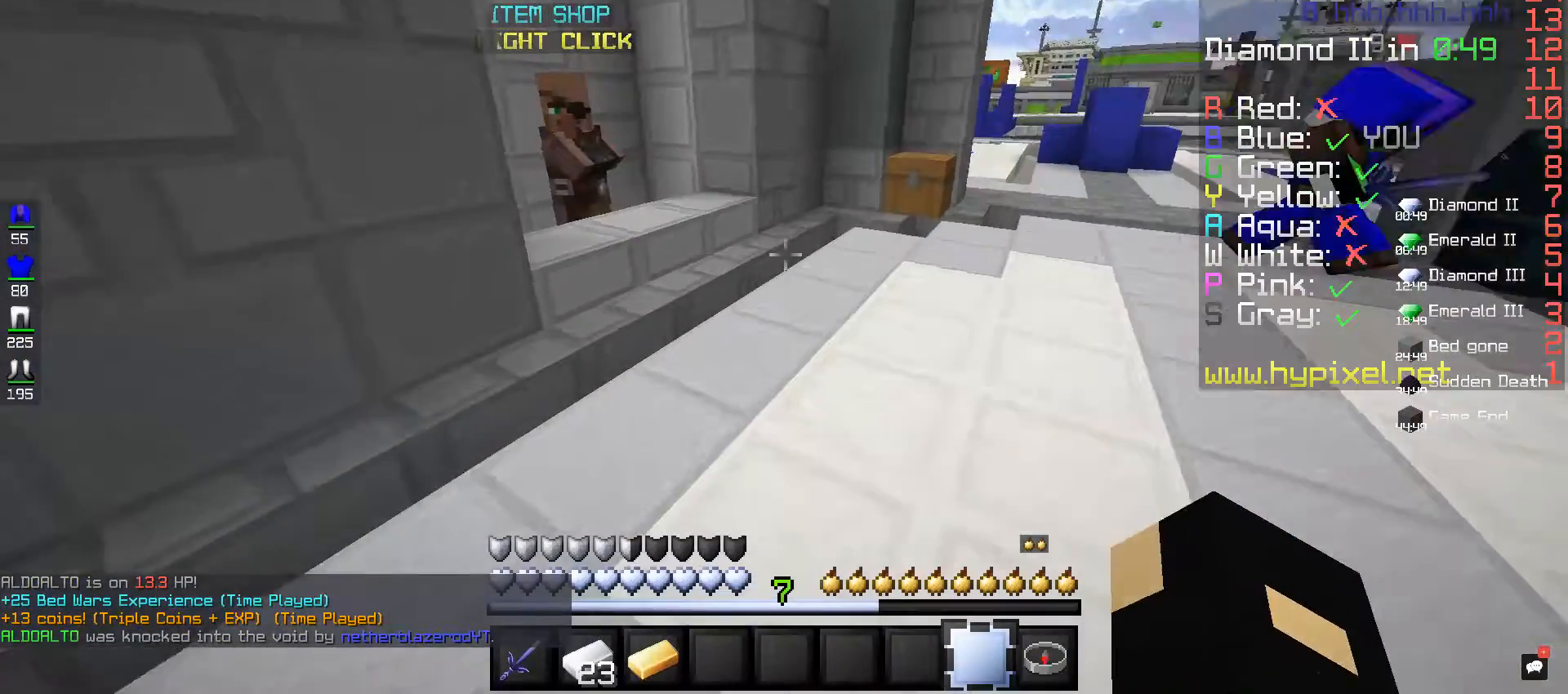
{"keys": ["w"], "mouse": [], "events": []}
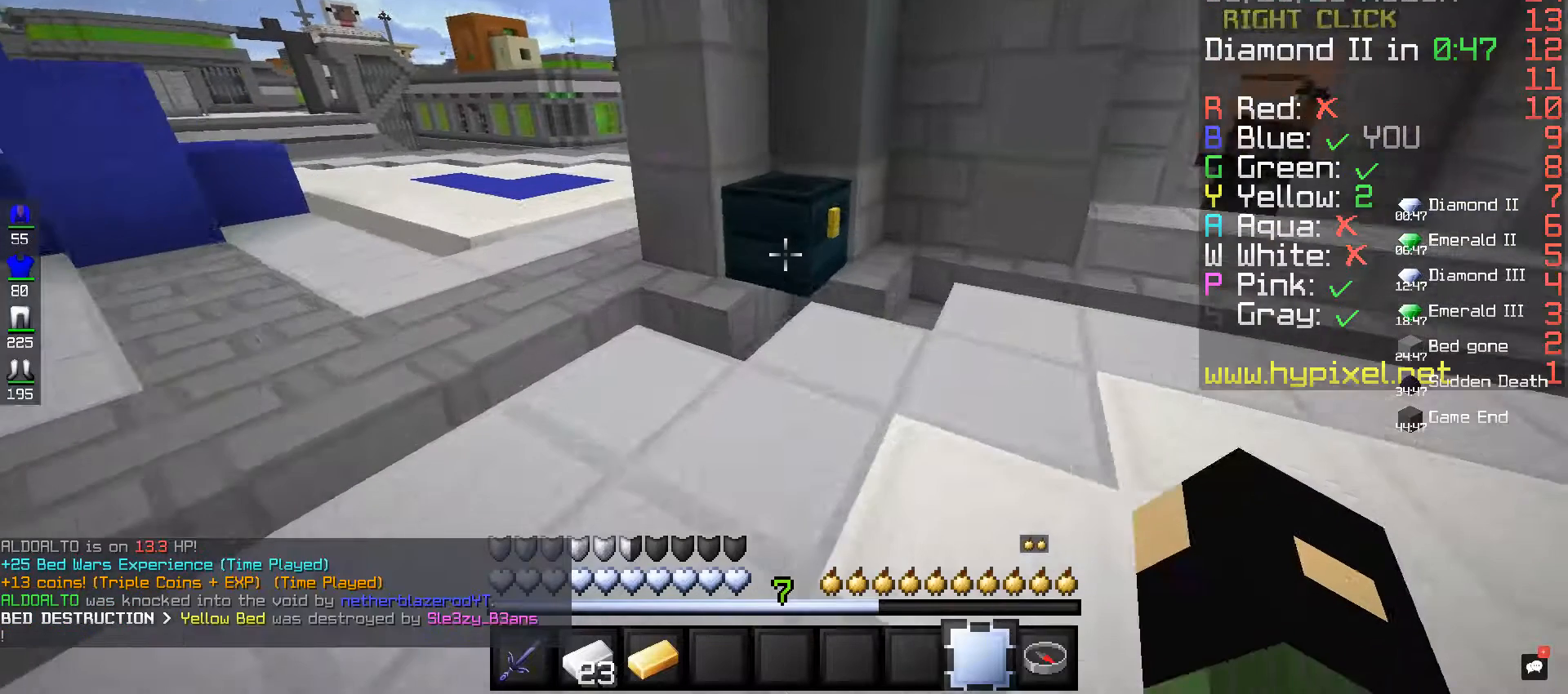
{"keys": [], "mouse": [], "events": [[120, "mouse_right", "down"], [240, "w", "up"], [320, "mouse_right", "up"]]}
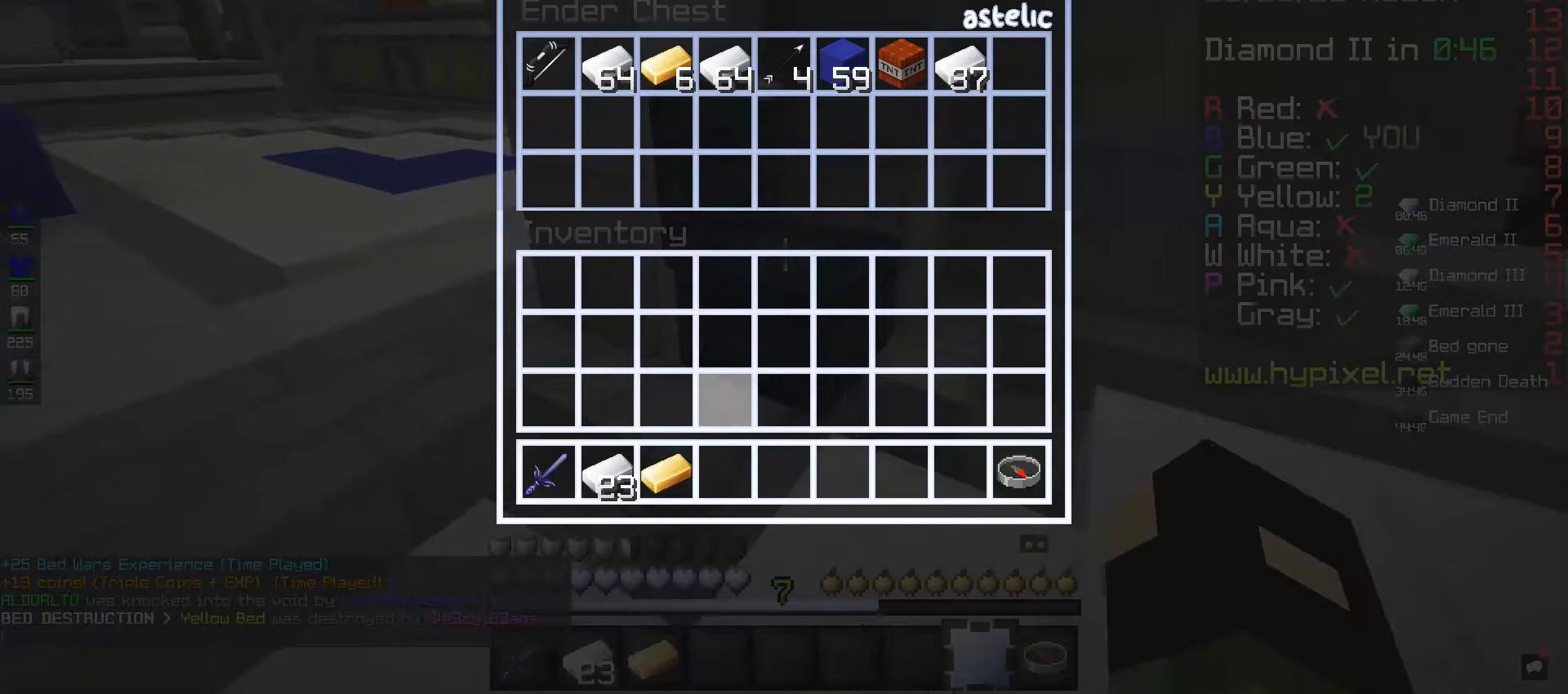
{"keys": [], "mouse": [], "events": []}
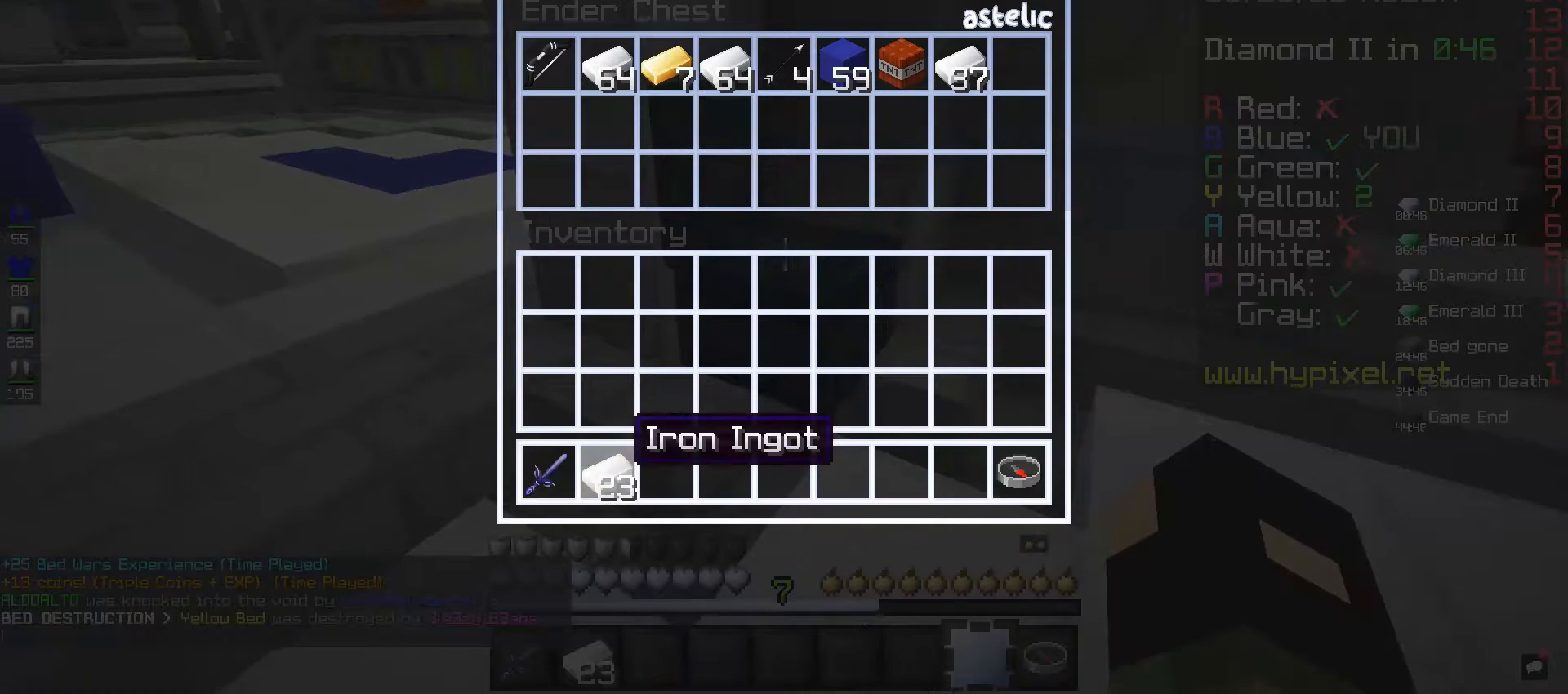
{"keys": [], "mouse": [], "events": []}
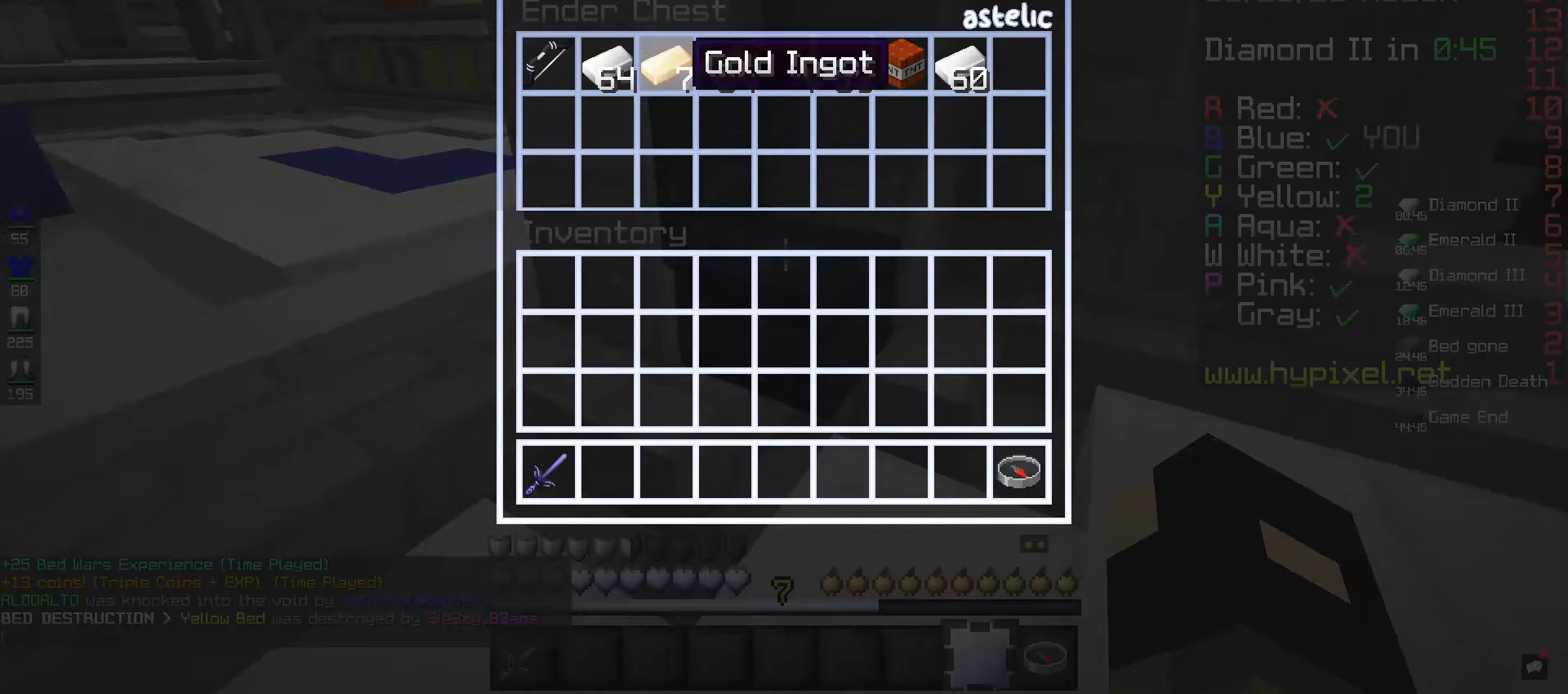
{"keys": [], "mouse": [], "events": []}
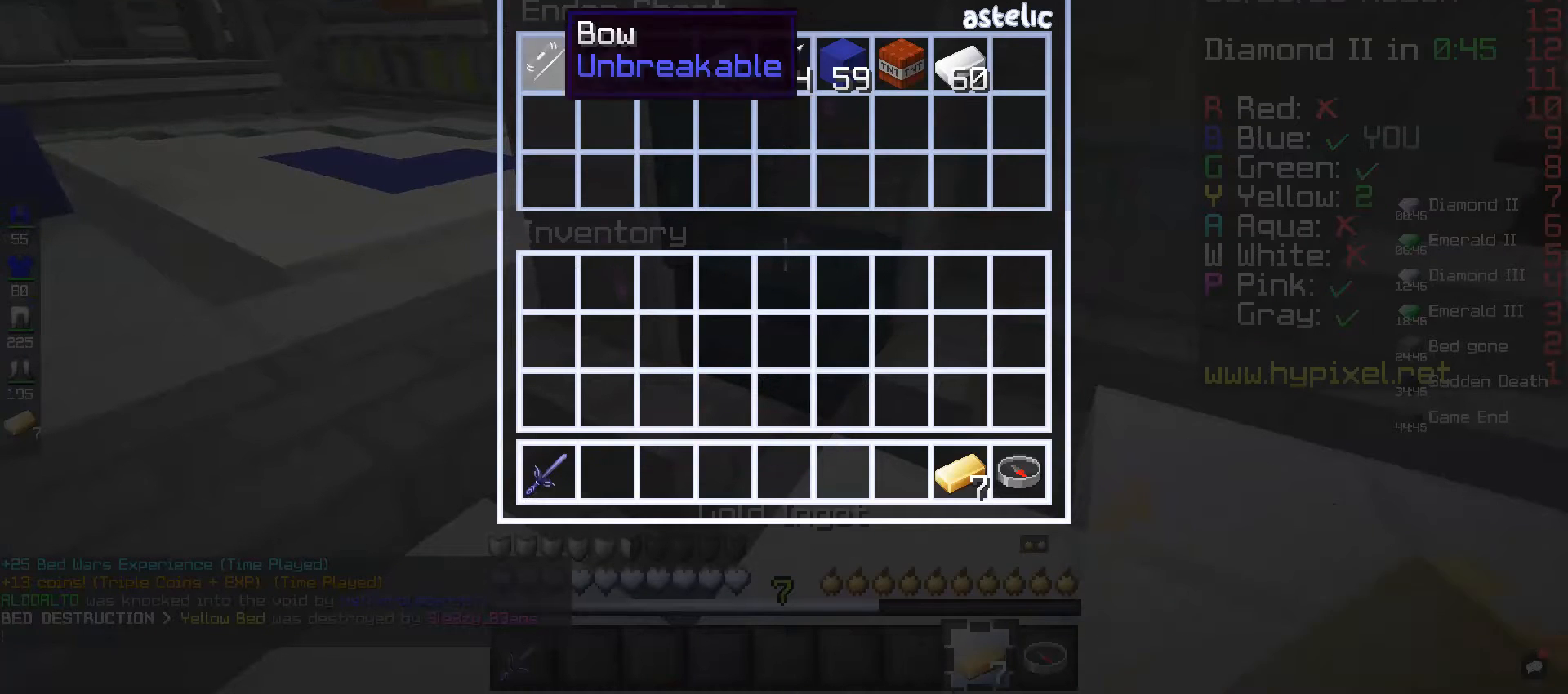
{"keys": [], "mouse": [], "events": []}
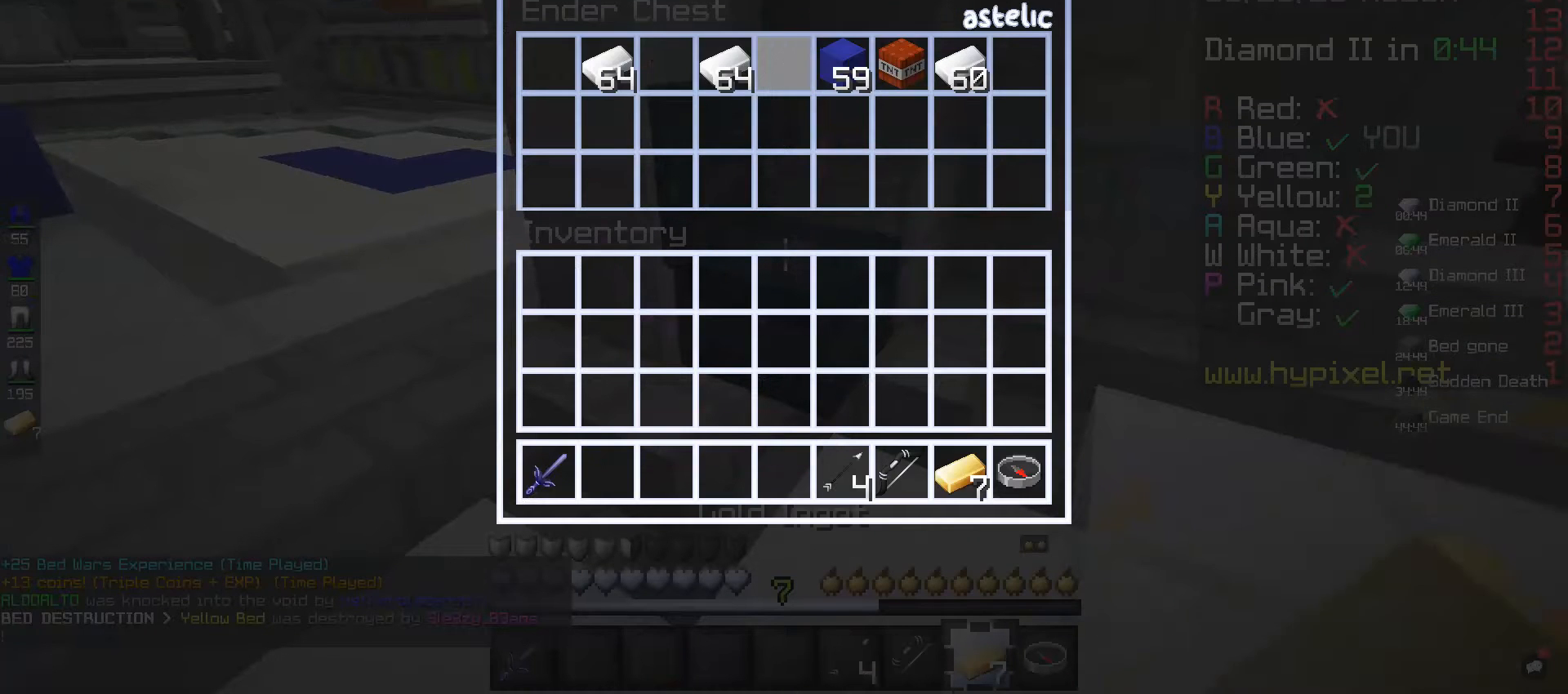
{"keys": [], "mouse": [], "events": []}
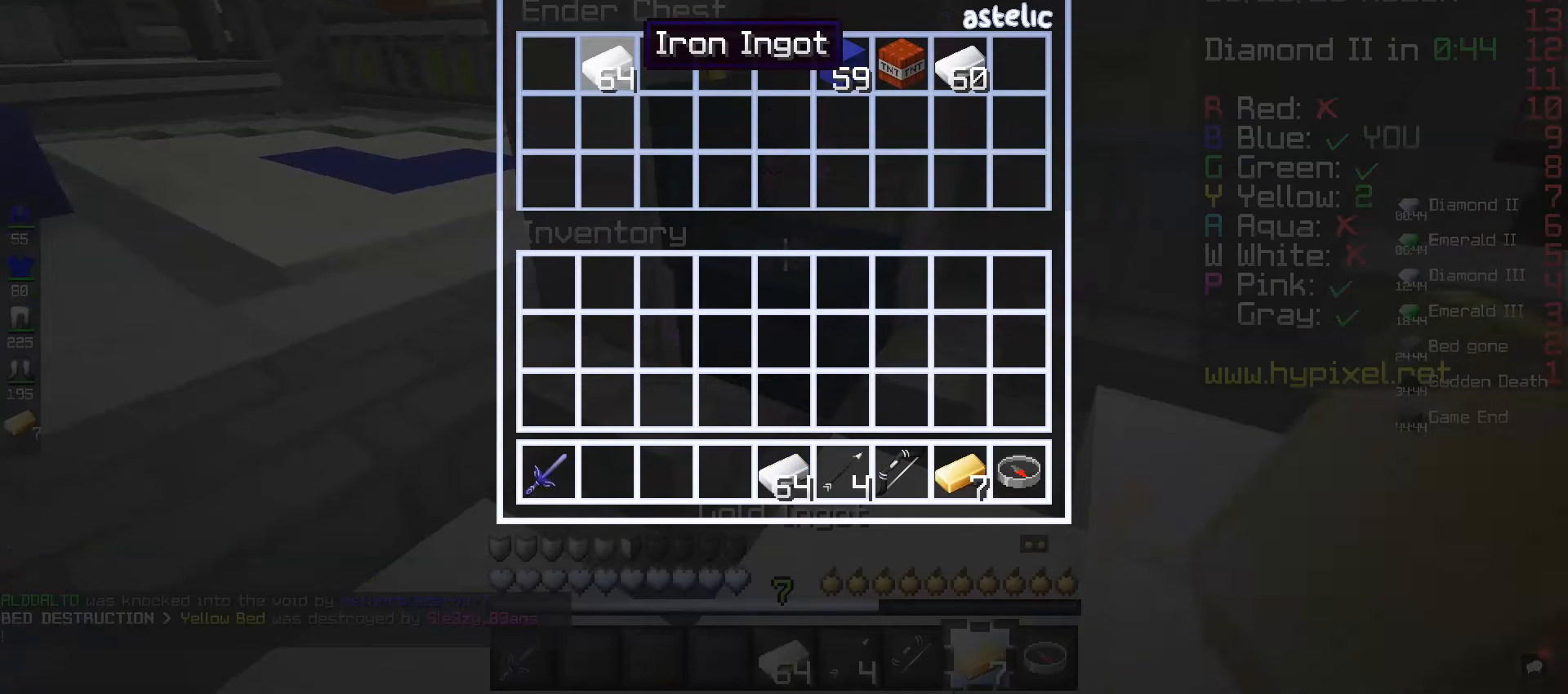
{"keys": [], "mouse": [], "events": []}
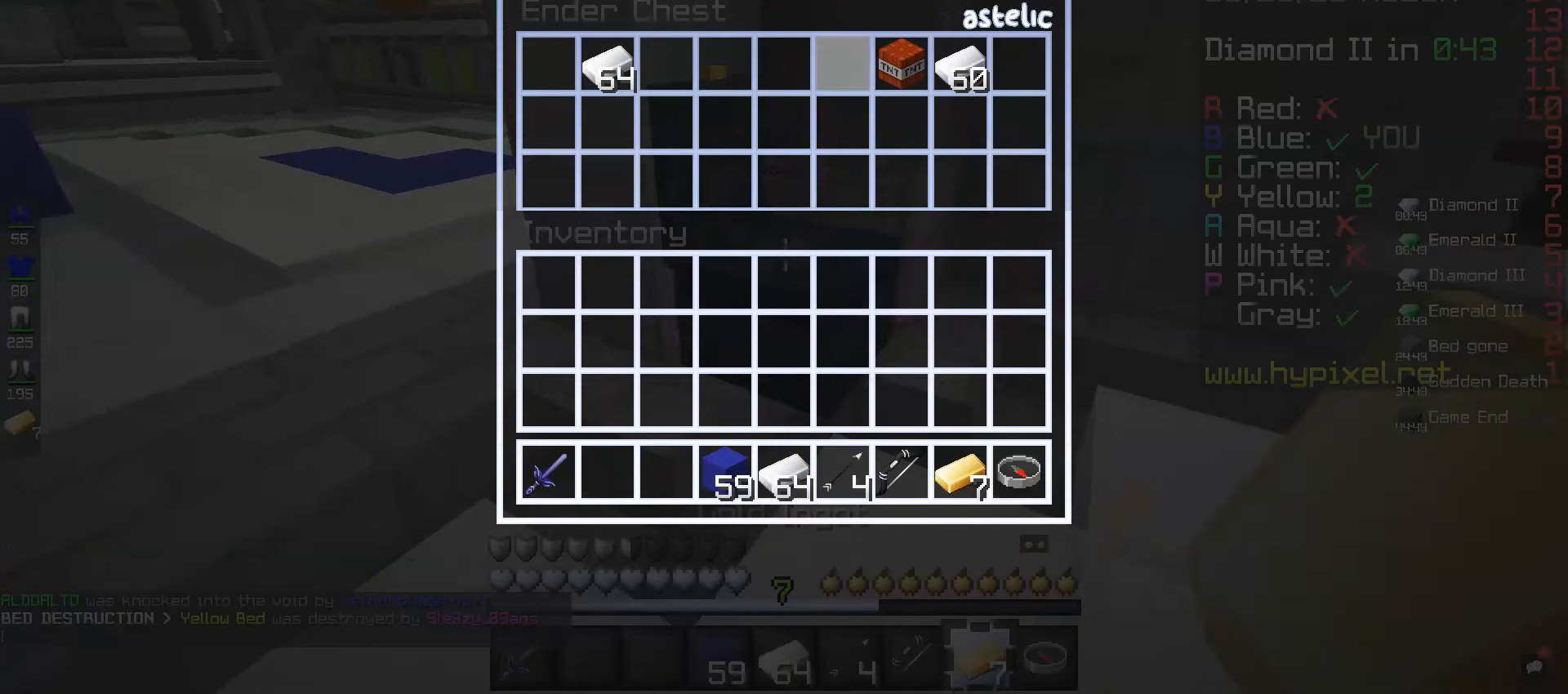
{"keys": [], "mouse": [], "events": []}
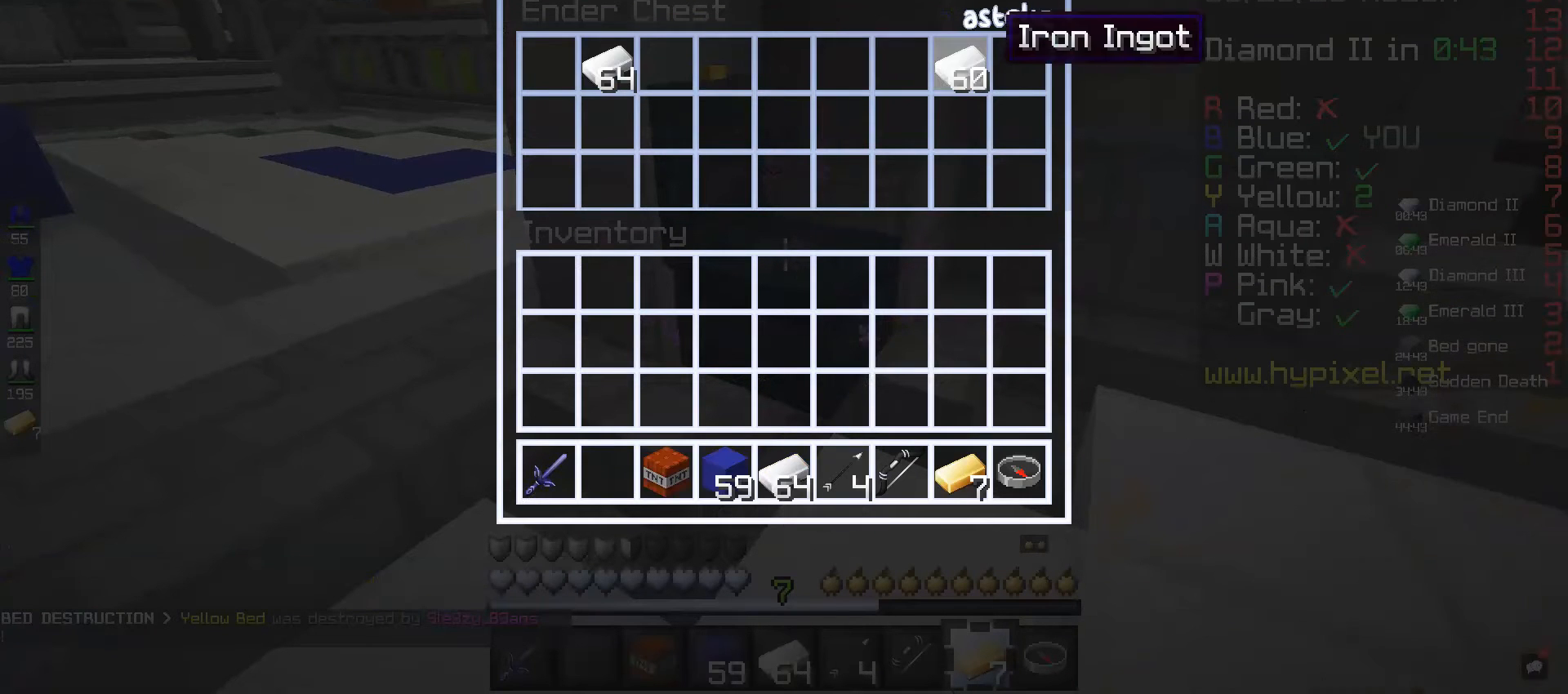
{"keys": [], "mouse": [], "events": []}
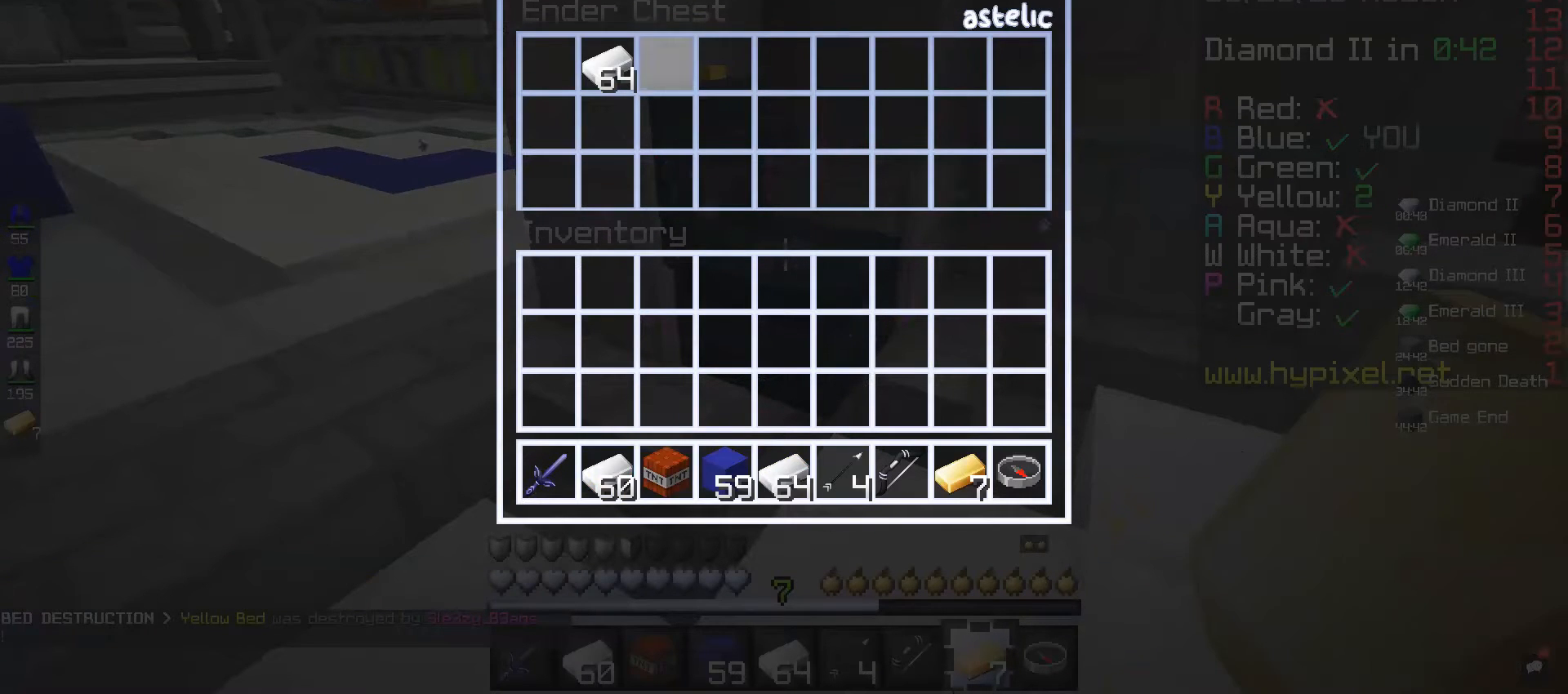
{"keys": [], "mouse": [], "events": []}
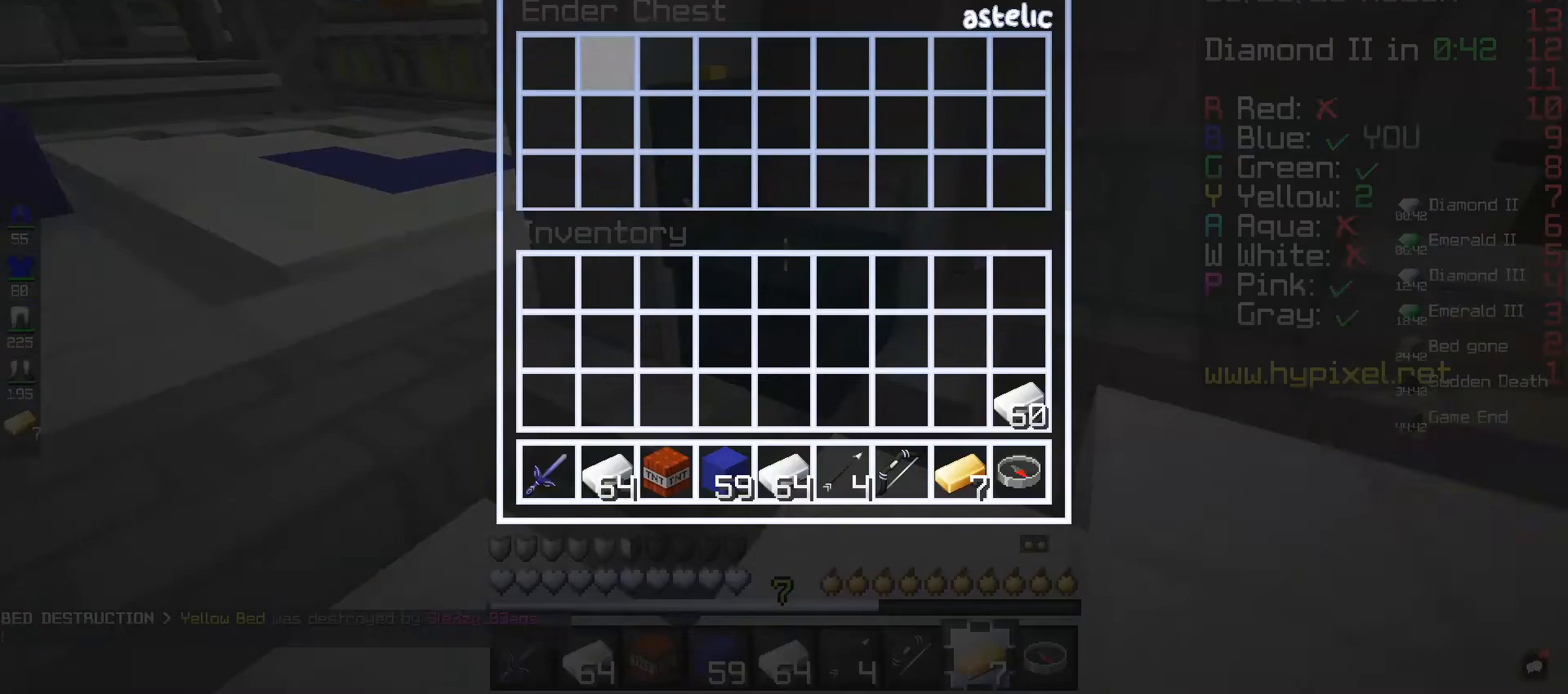
{"keys": ["w"], "mouse": [], "events": [[480, "w", "down"]]}
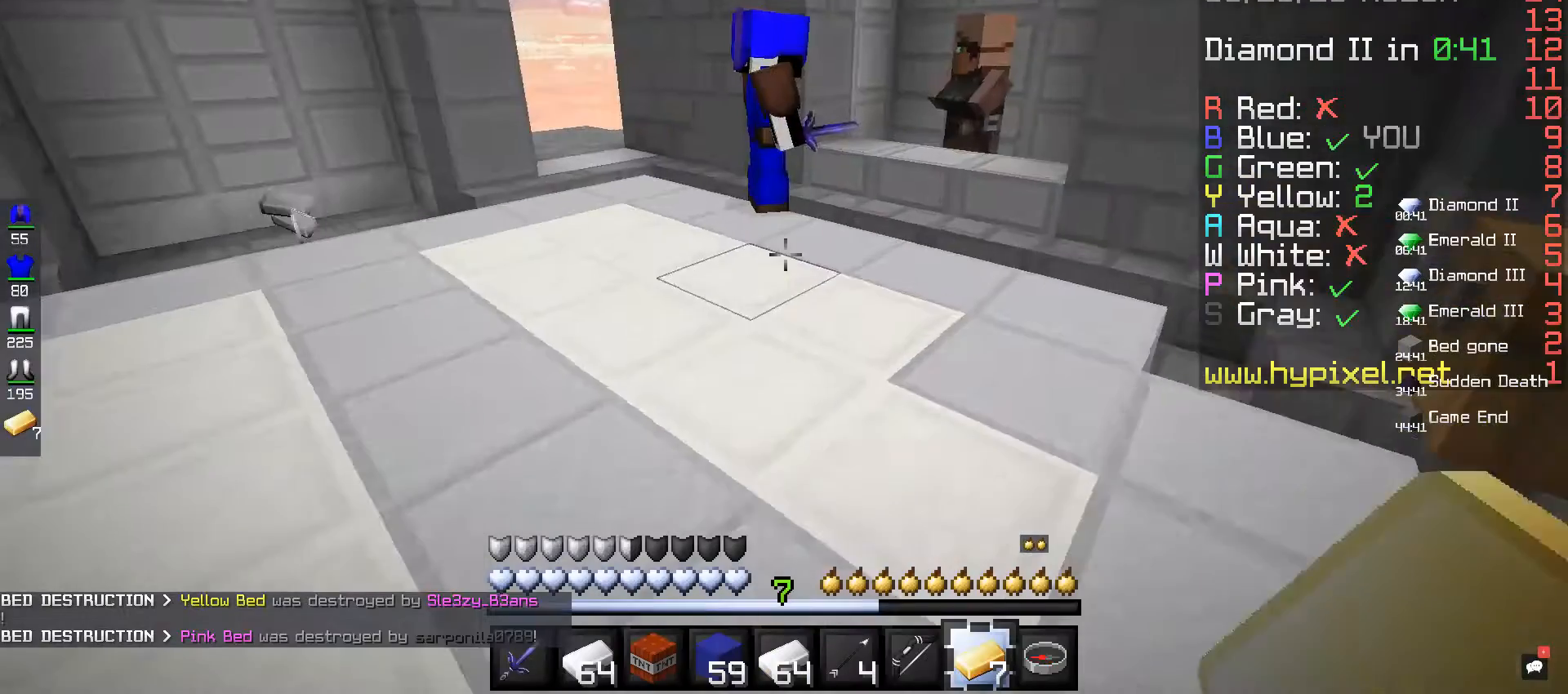
{"keys": ["space", "w"], "mouse": [], "events": [[240, "space", "down"]]}
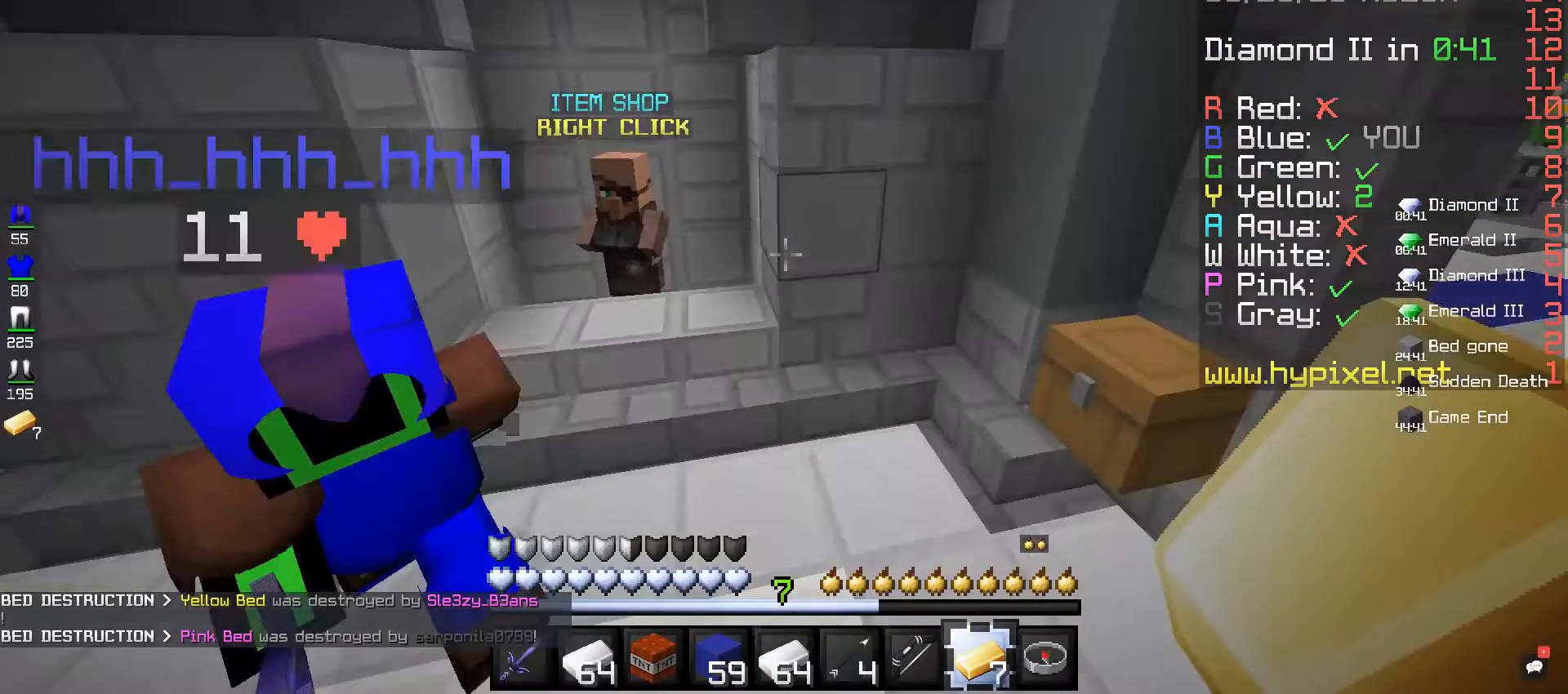
{"keys": [], "mouse": ["right"], "events": [[40, "space", "up"], [440, "mouse_right", "down"], [520, "w", "up"]]}
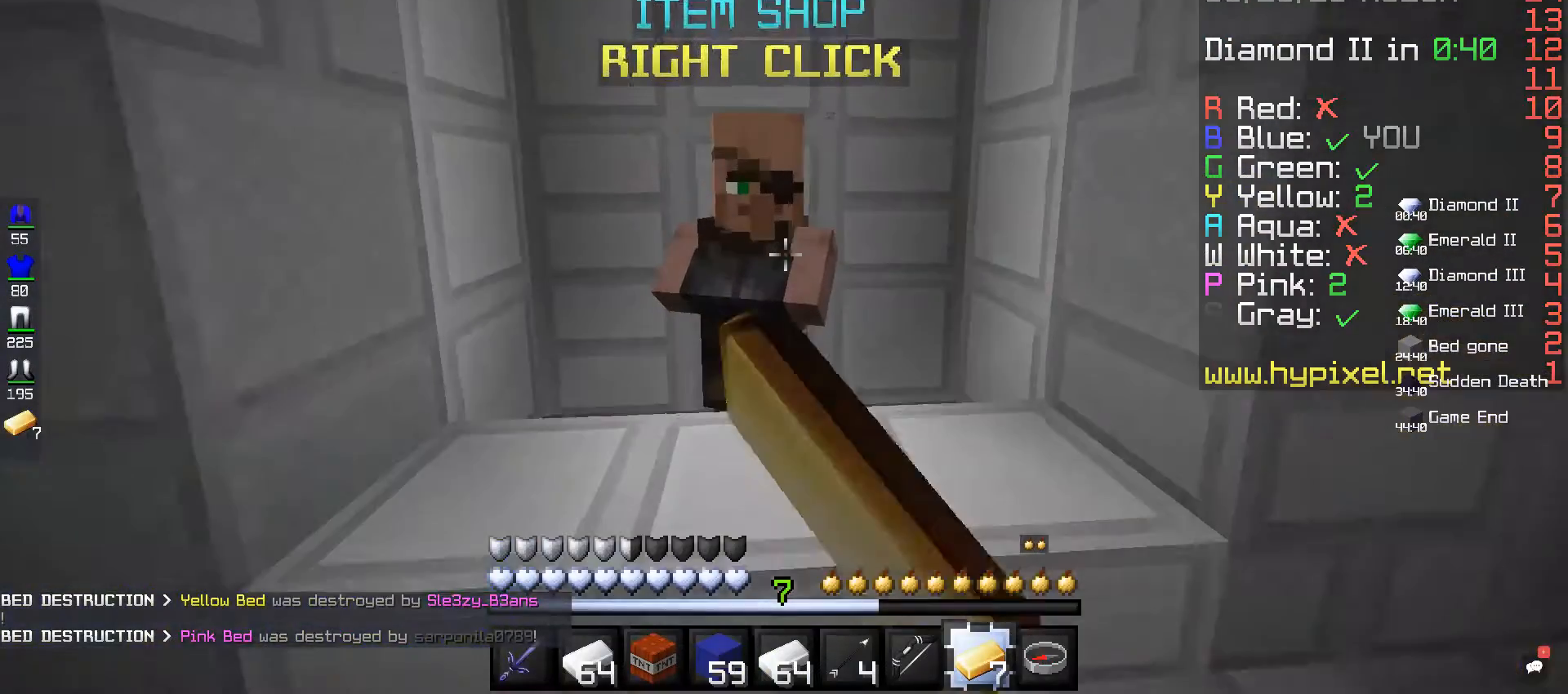
{"keys": [], "mouse": [], "events": [[120, "mouse_right", "up"]]}